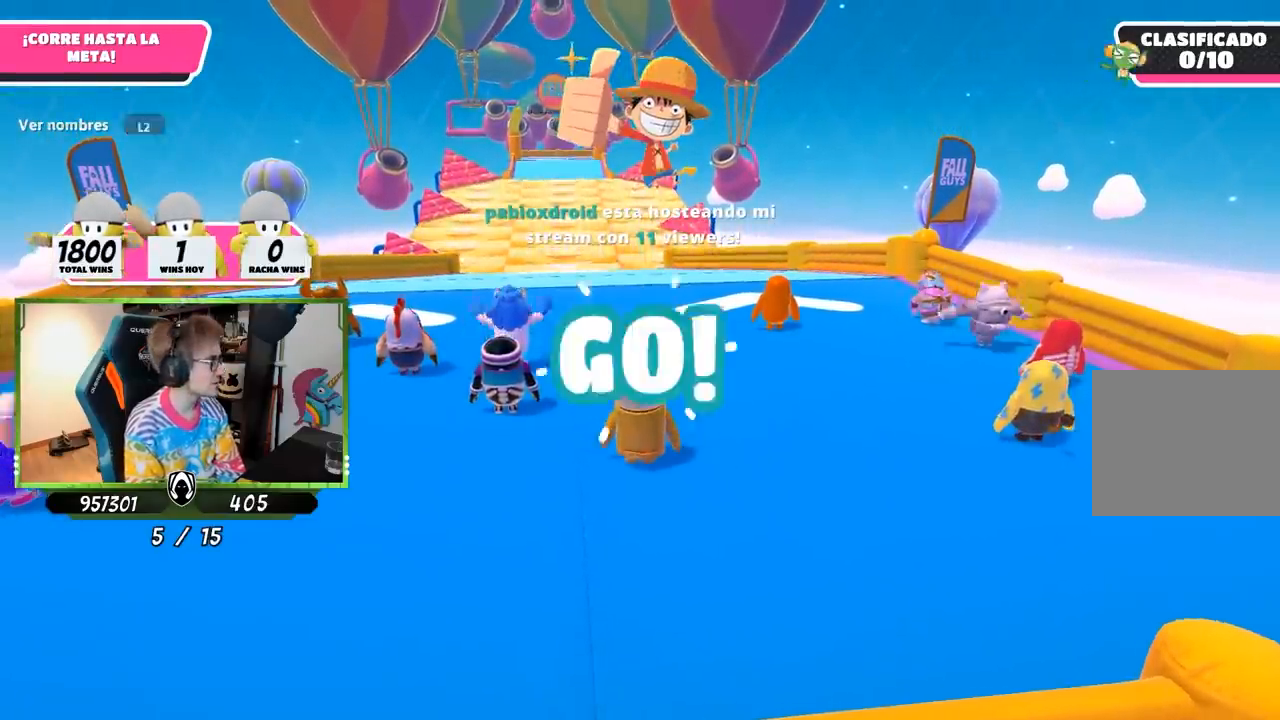
Gameplay with a controller (PlayStation layout); each line is a JSON object with the inputs held at the frame after it. "events" lists button and stick changes between this image and that frame as [ms after this image, input, new state], when the widget could be followed in between.
{"buttons": ["L1"], "left_stick": "up", "right_stick": "down", "events": [[417, "L1", "down"], [467, "right_stick", "down"]]}
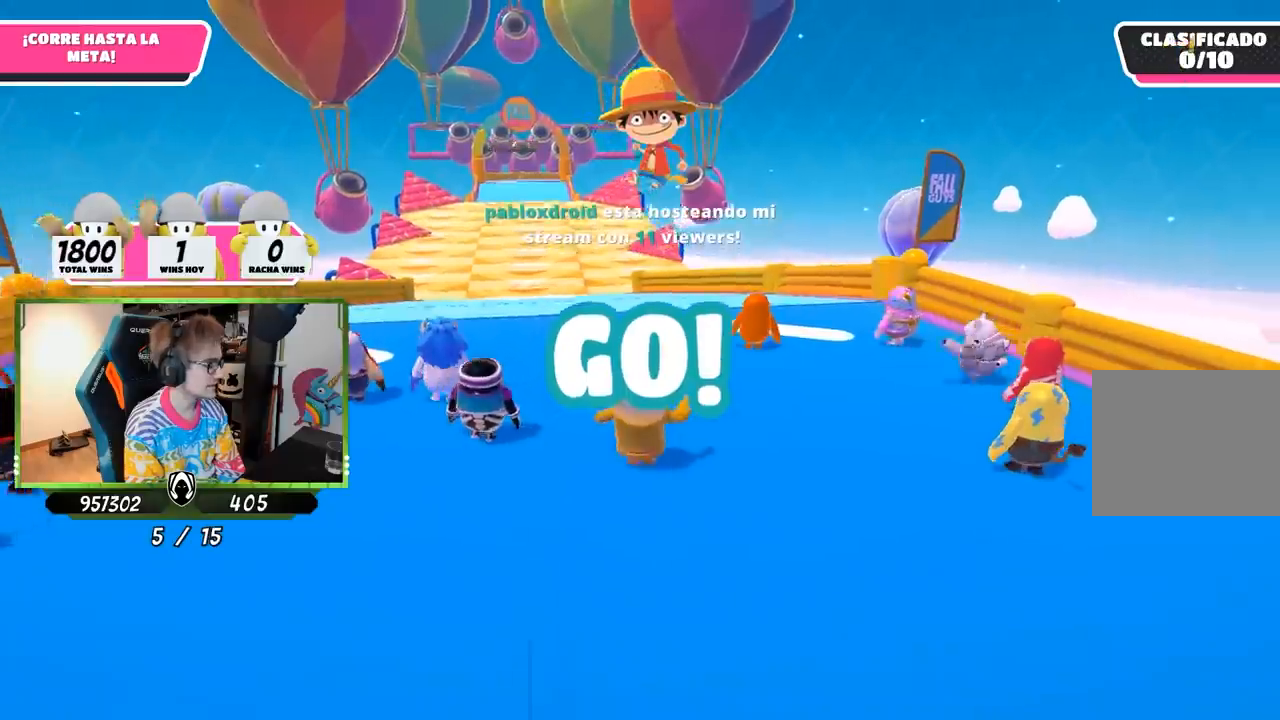
{"buttons": [], "left_stick": "up", "right_stick": "center", "events": [[67, "right_stick", "center"], [233, "right_stick", "down"], [317, "L1", "up"], [367, "right_stick", "center"]]}
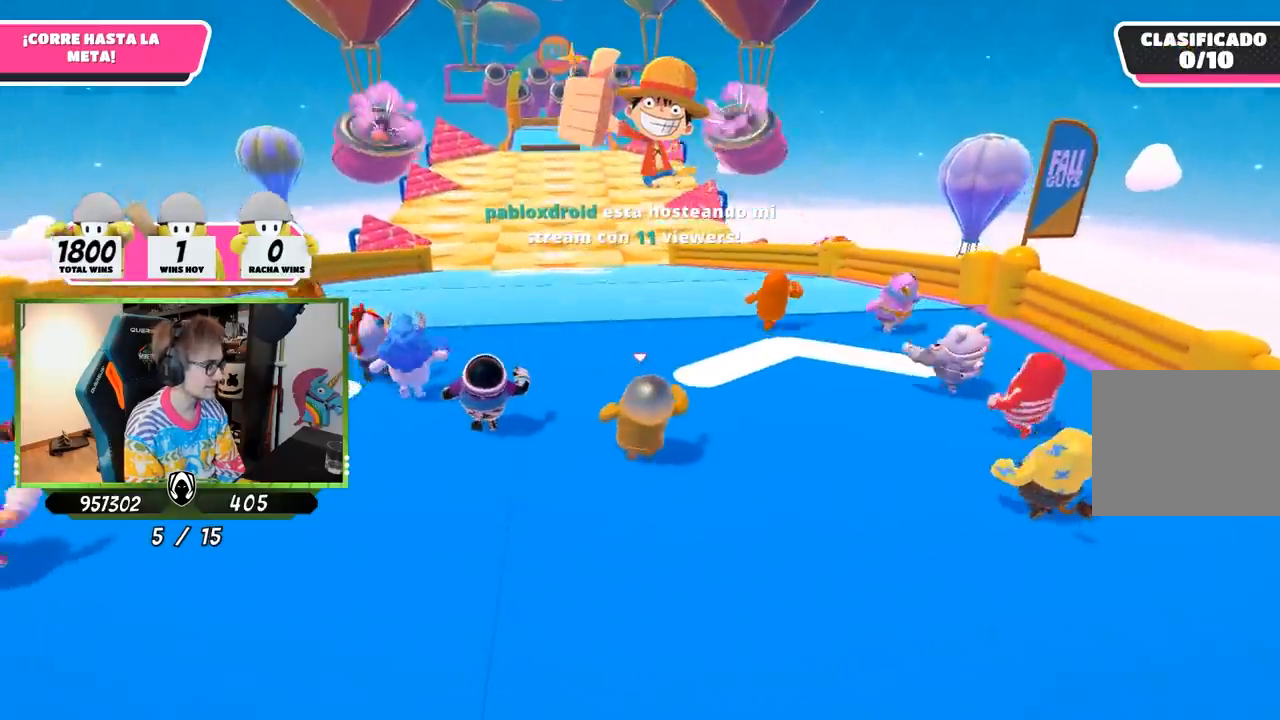
{"buttons": [], "left_stick": "up", "right_stick": "center", "events": []}
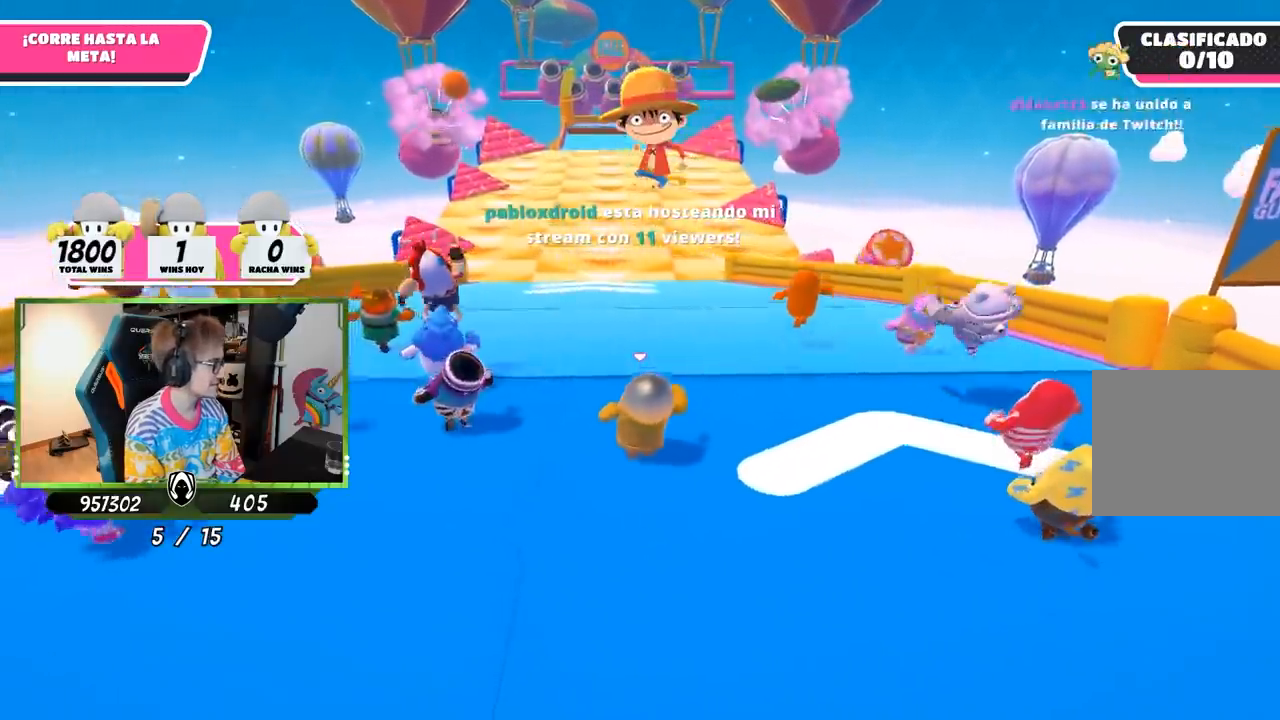
{"buttons": [], "left_stick": "up", "right_stick": "center", "events": [[67, "right_stick", "down"], [167, "right_stick", "center"], [267, "right_stick", "up"], [433, "right_stick", "center"]]}
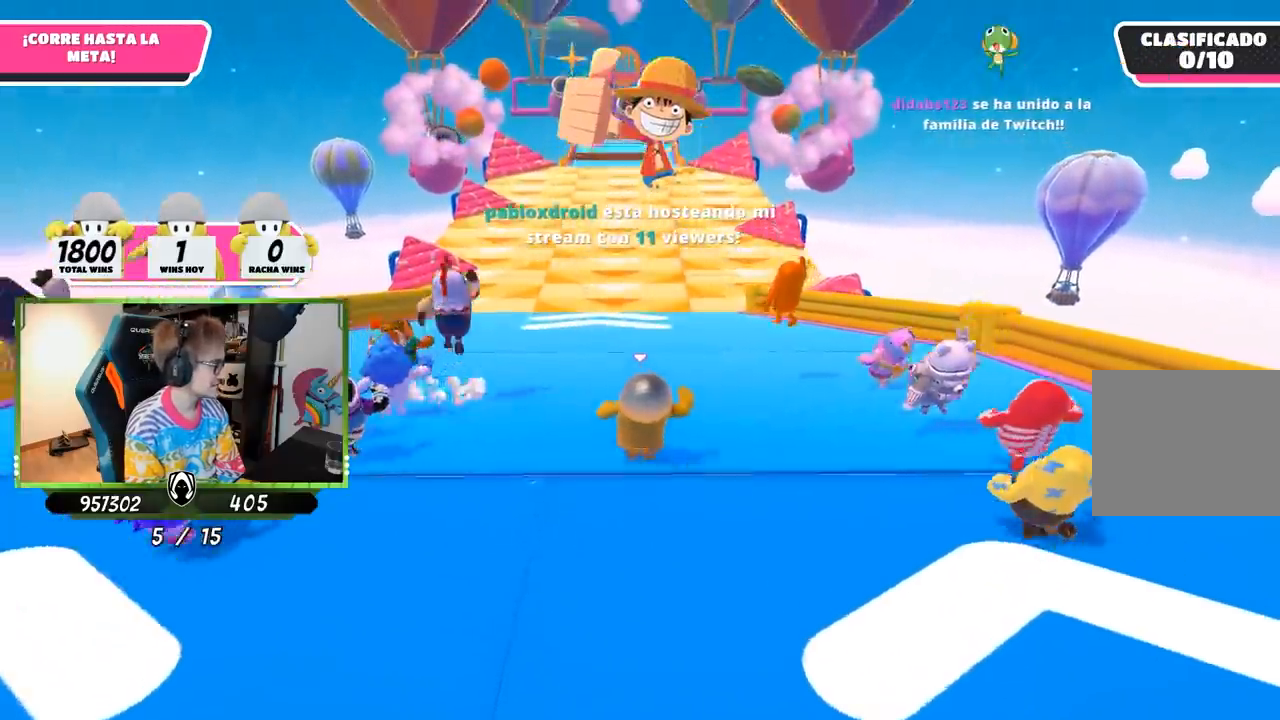
{"buttons": [], "left_stick": "up", "right_stick": "center", "events": [[100, "right_stick", "down"], [233, "right_stick", "center"]]}
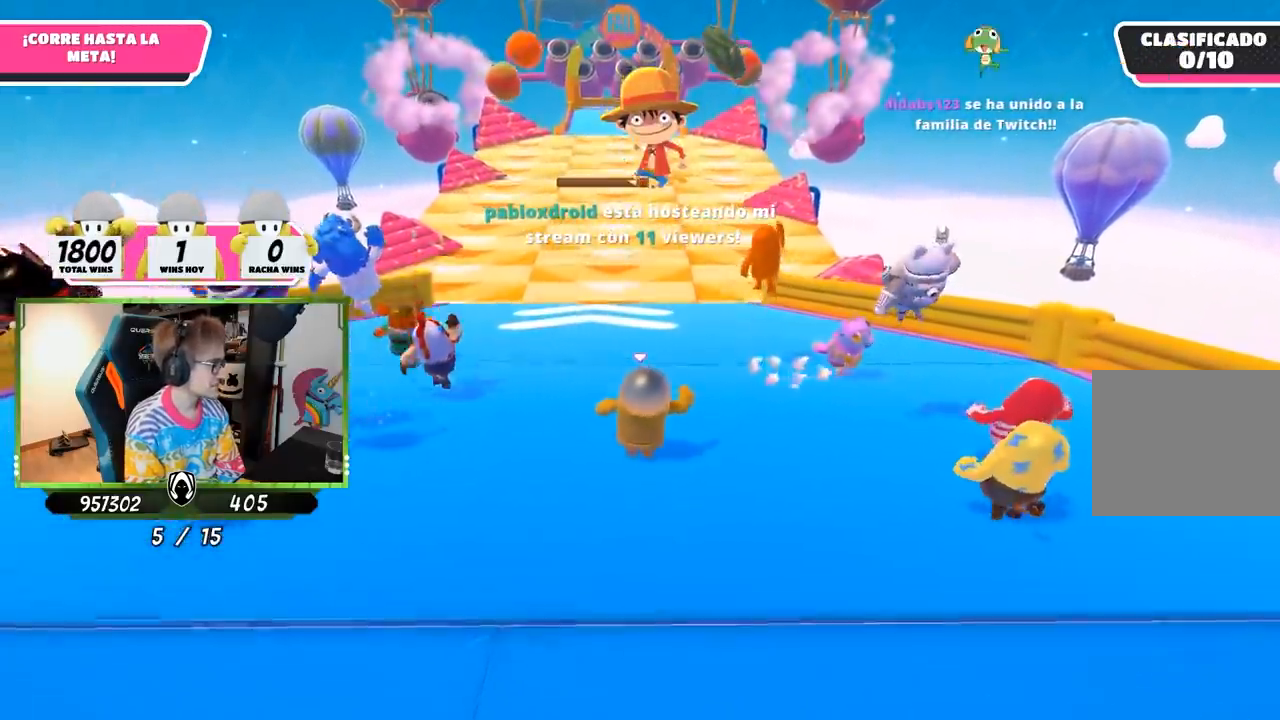
{"buttons": [], "left_stick": "up", "right_stick": "center", "events": []}
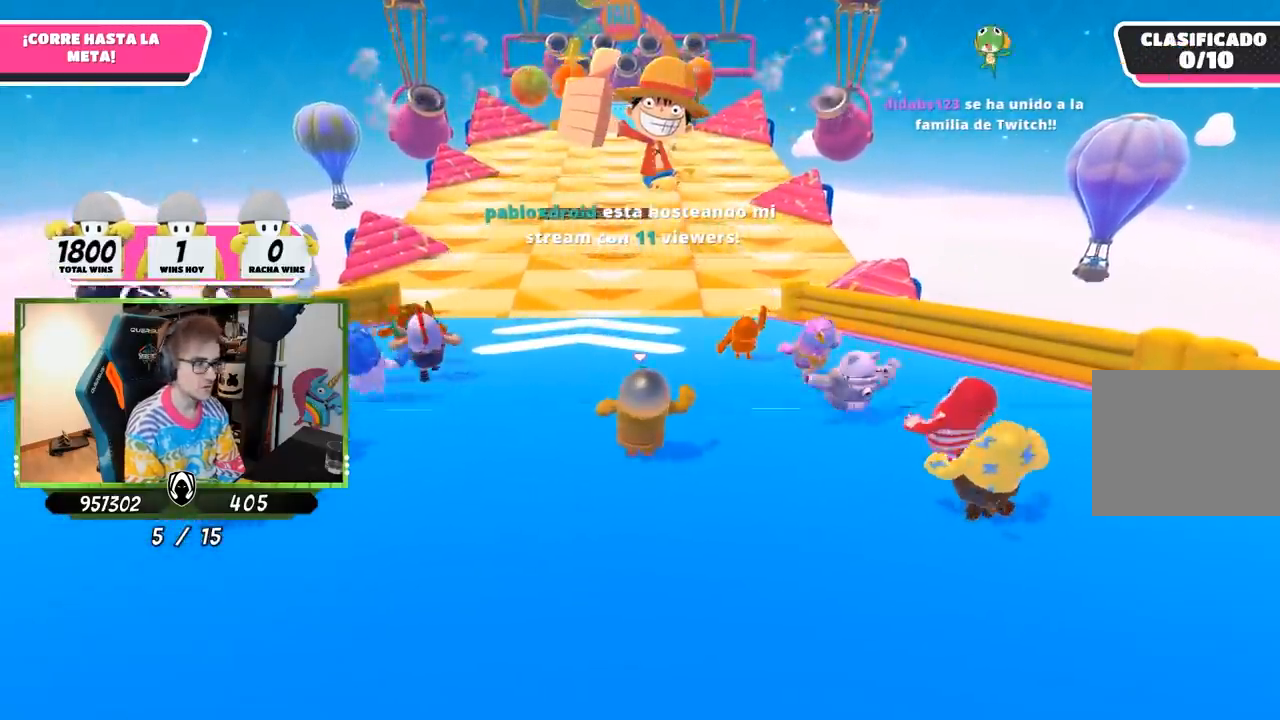
{"buttons": [], "left_stick": "up", "right_stick": "center", "events": []}
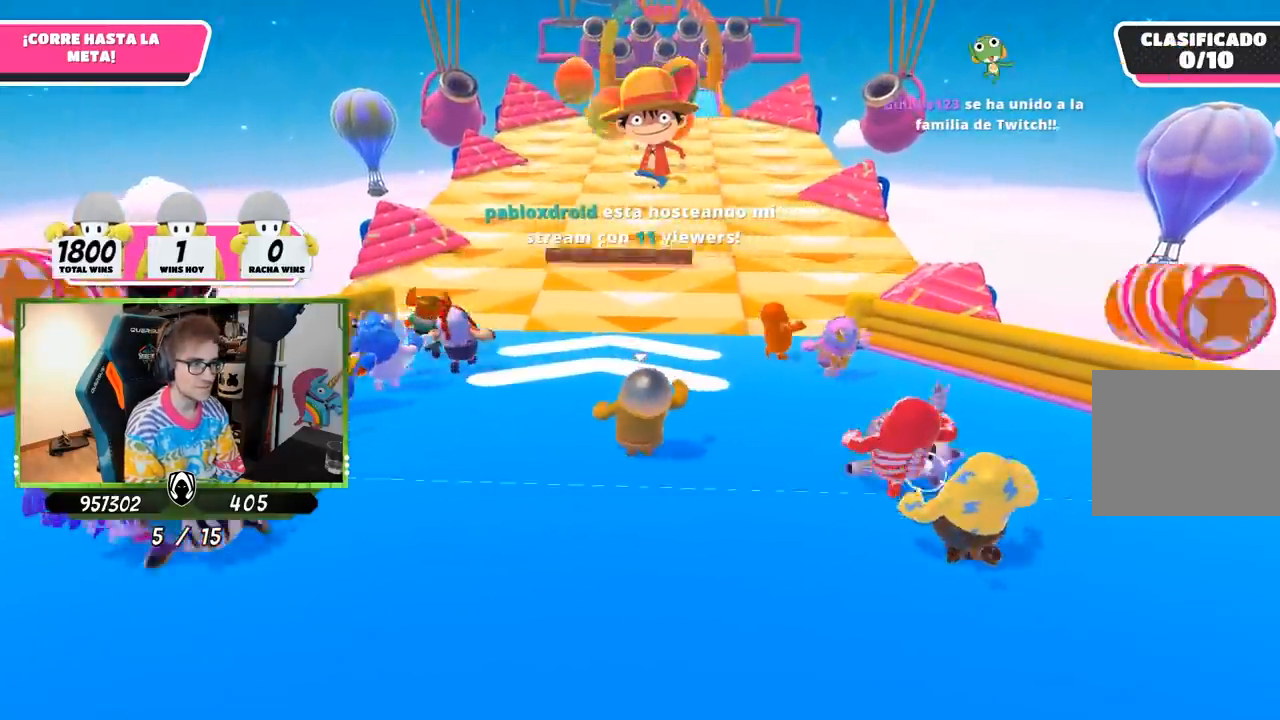
{"buttons": [], "left_stick": "up", "right_stick": "down-right", "events": [[200, "right_stick", "right"], [300, "right_stick", "down-right"]]}
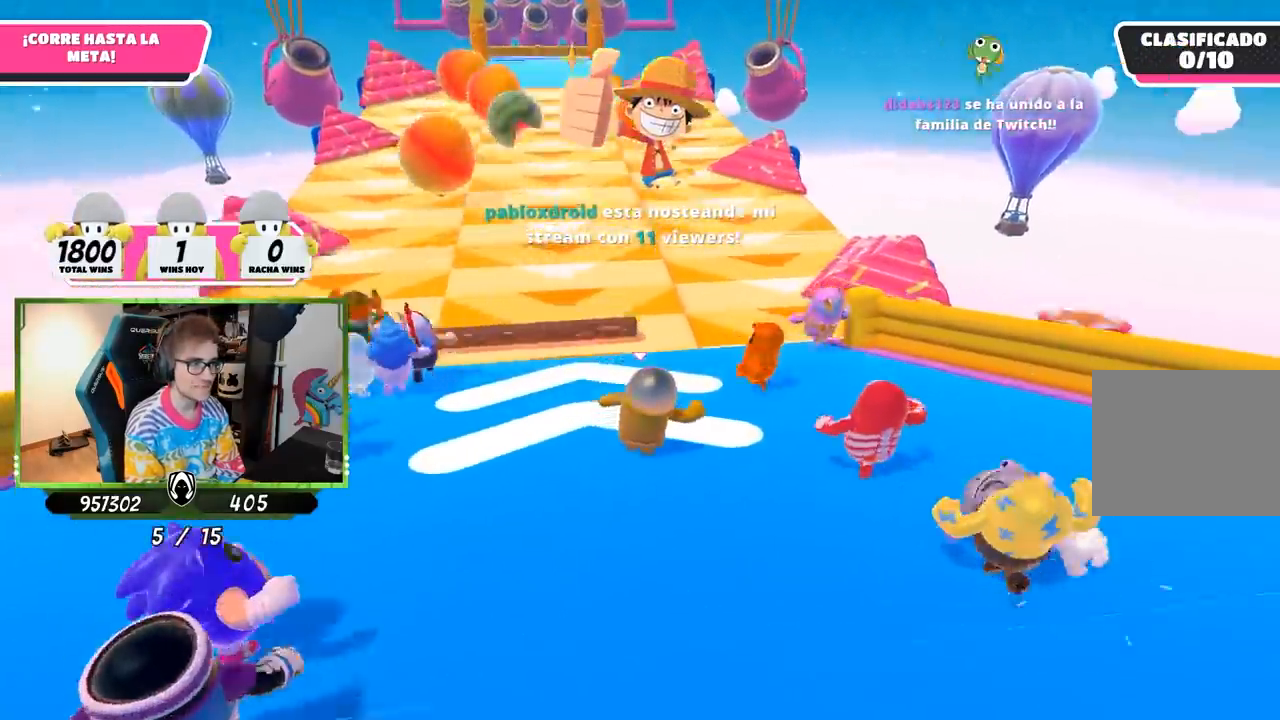
{"buttons": [], "left_stick": "up", "right_stick": "center", "events": [[100, "right_stick", "center"]]}
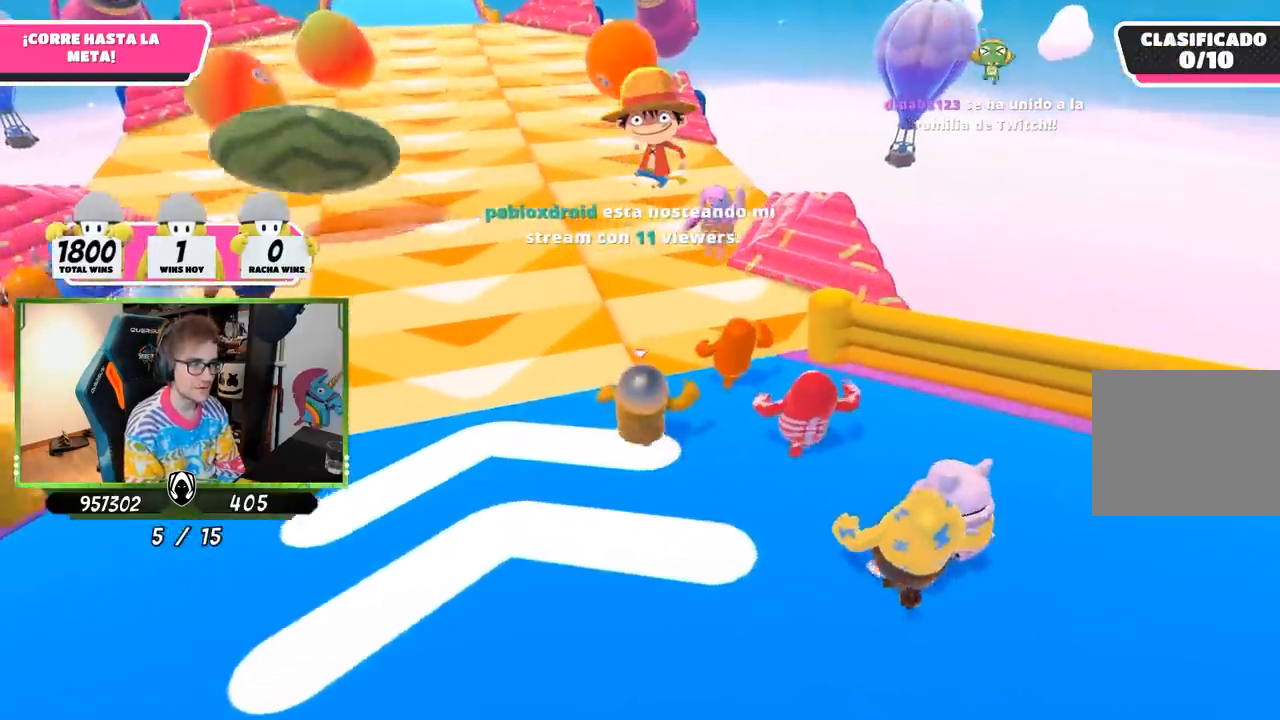
{"buttons": ["CROSS"], "left_stick": "up", "right_stick": "center", "events": [[333, "CROSS", "down"]]}
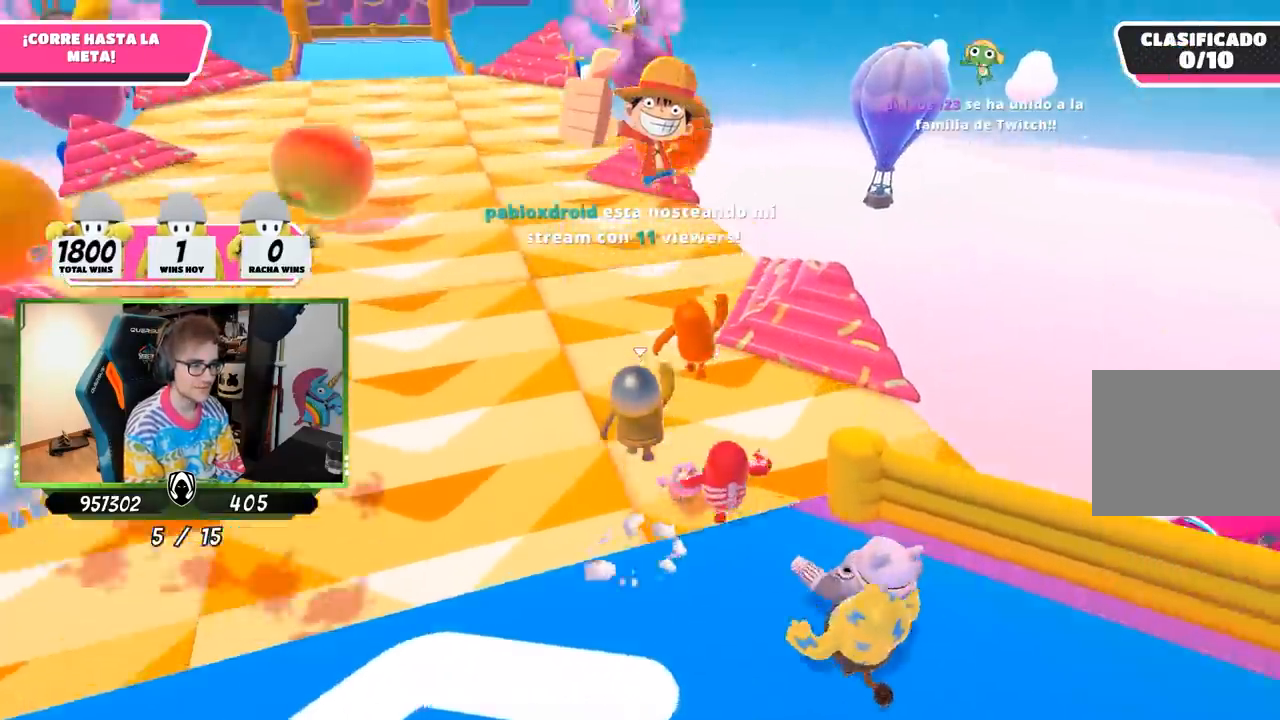
{"buttons": ["SQUARE"], "left_stick": "up", "right_stick": "center", "events": [[167, "CROSS", "up"], [333, "SQUARE", "down"], [400, "SQUARE", "up"], [500, "SQUARE", "down"]]}
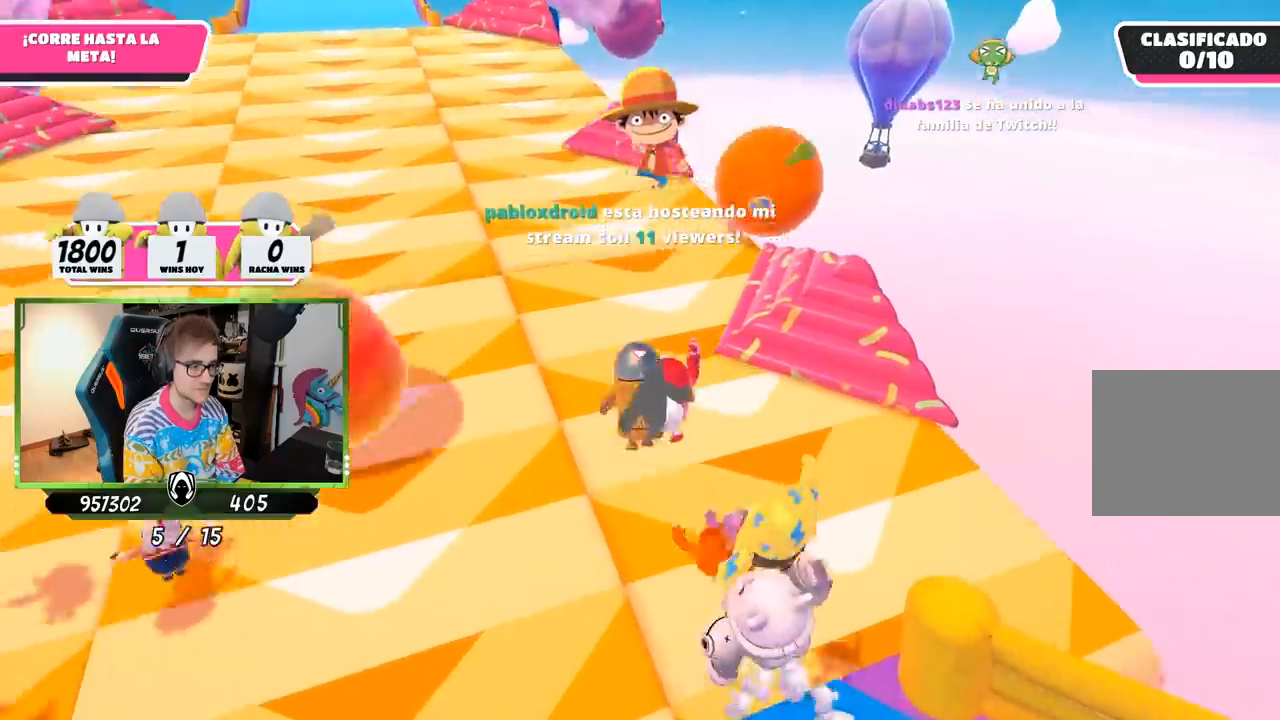
{"buttons": [], "left_stick": "up", "right_stick": "down-right", "events": [[67, "SQUARE", "up"], [167, "SQUARE", "down"], [233, "SQUARE", "up"], [500, "right_stick", "down-right"]]}
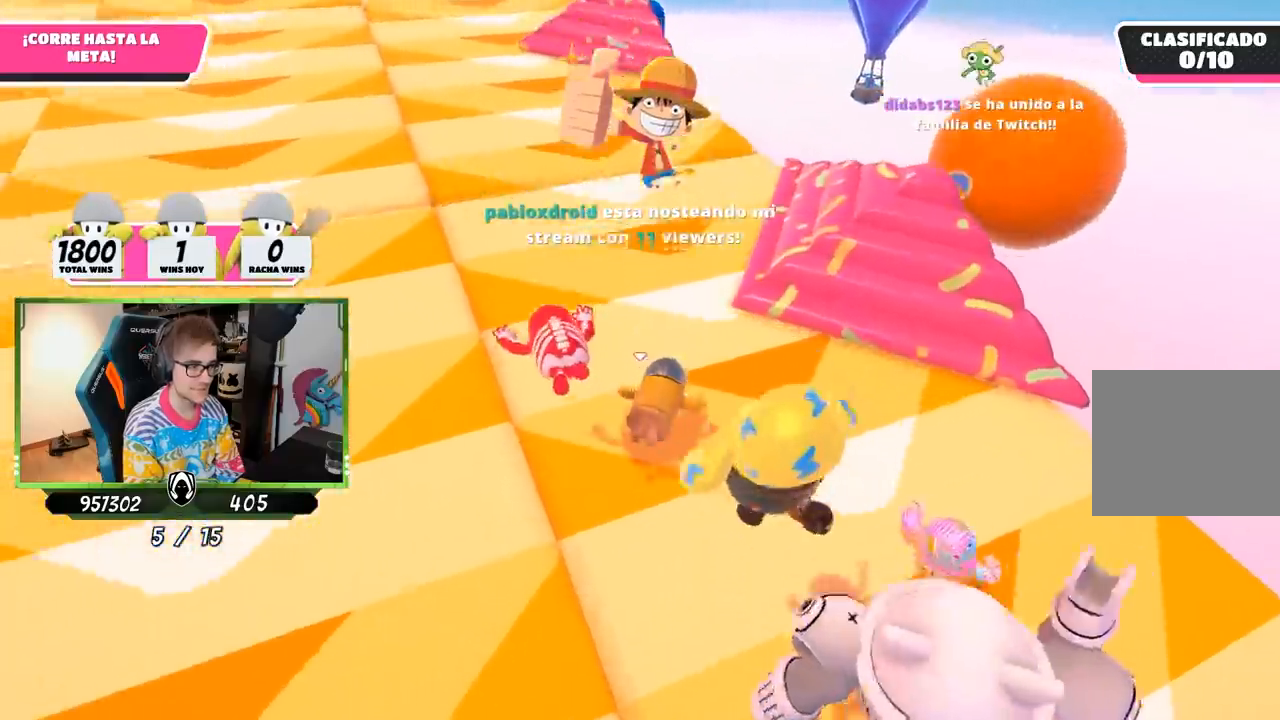
{"buttons": [], "left_stick": "up", "right_stick": "up-right", "events": [[400, "right_stick", "up-right"]]}
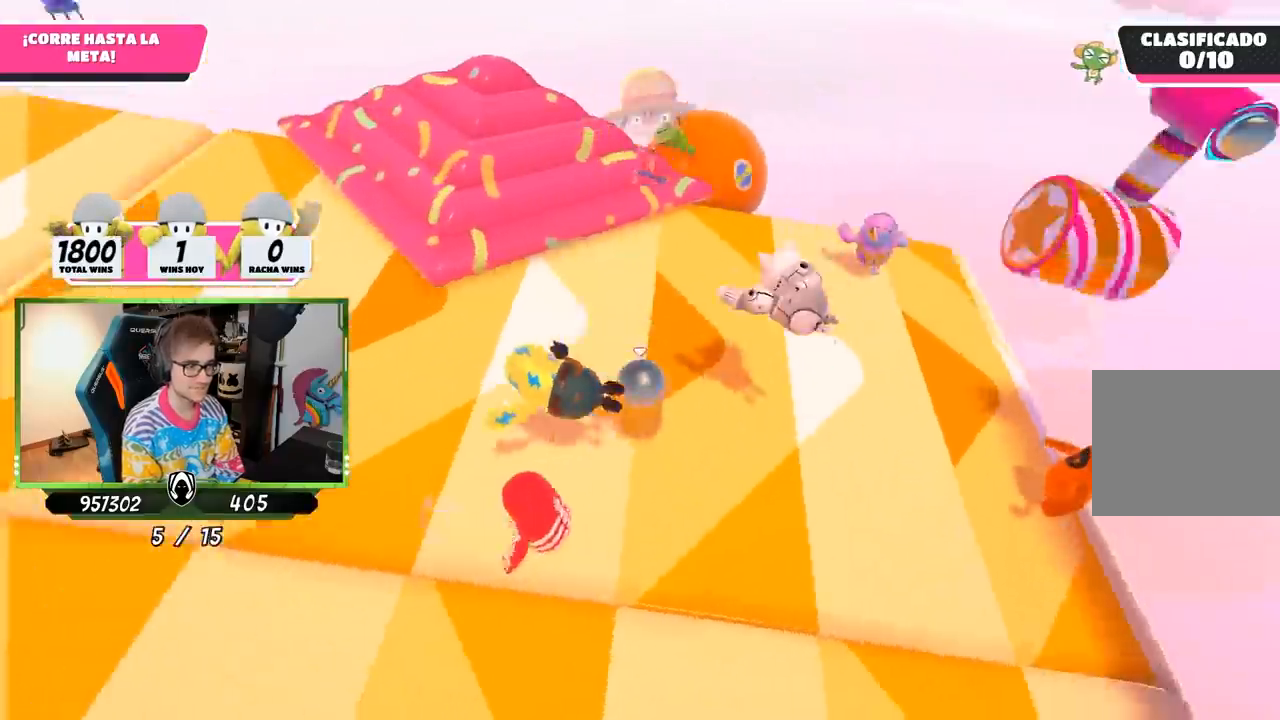
{"buttons": [], "left_stick": "up", "right_stick": "center", "events": [[17, "right_stick", "center"], [233, "right_stick", "up"], [333, "right_stick", "center"]]}
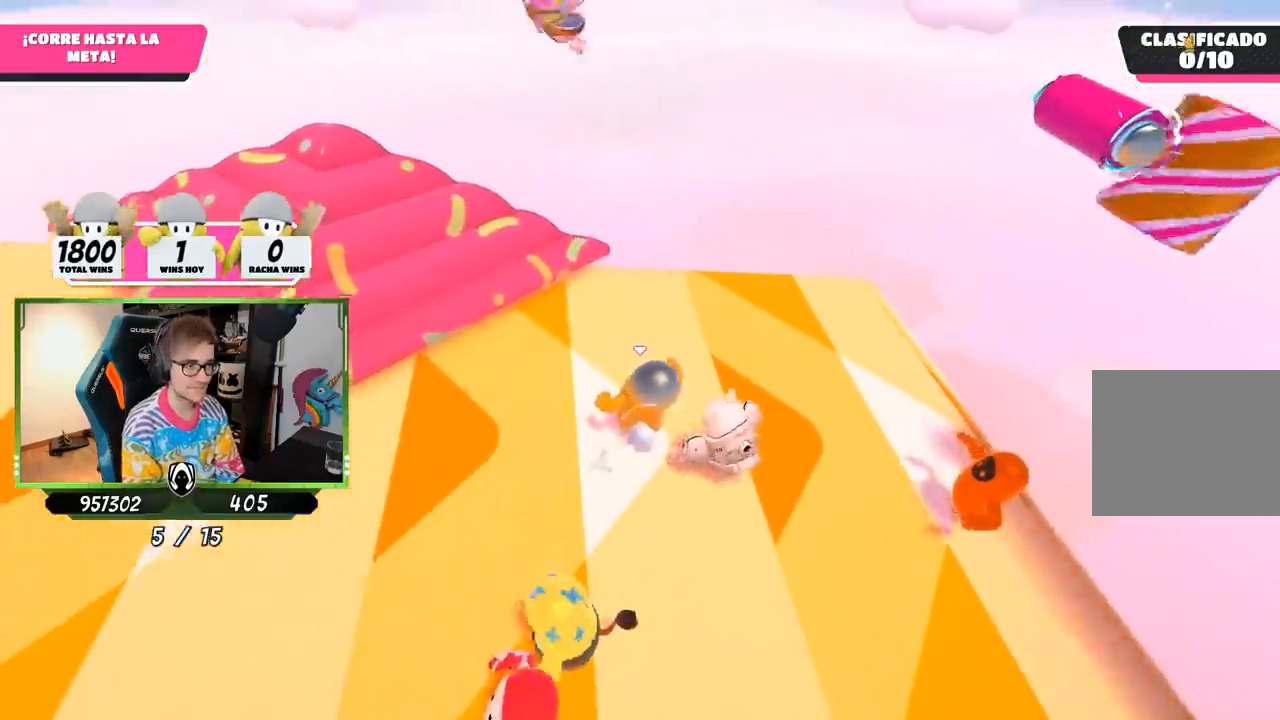
{"buttons": [], "left_stick": "left", "right_stick": "center", "events": [[233, "left_stick", "left"], [333, "left_stick", "up"], [500, "left_stick", "left"]]}
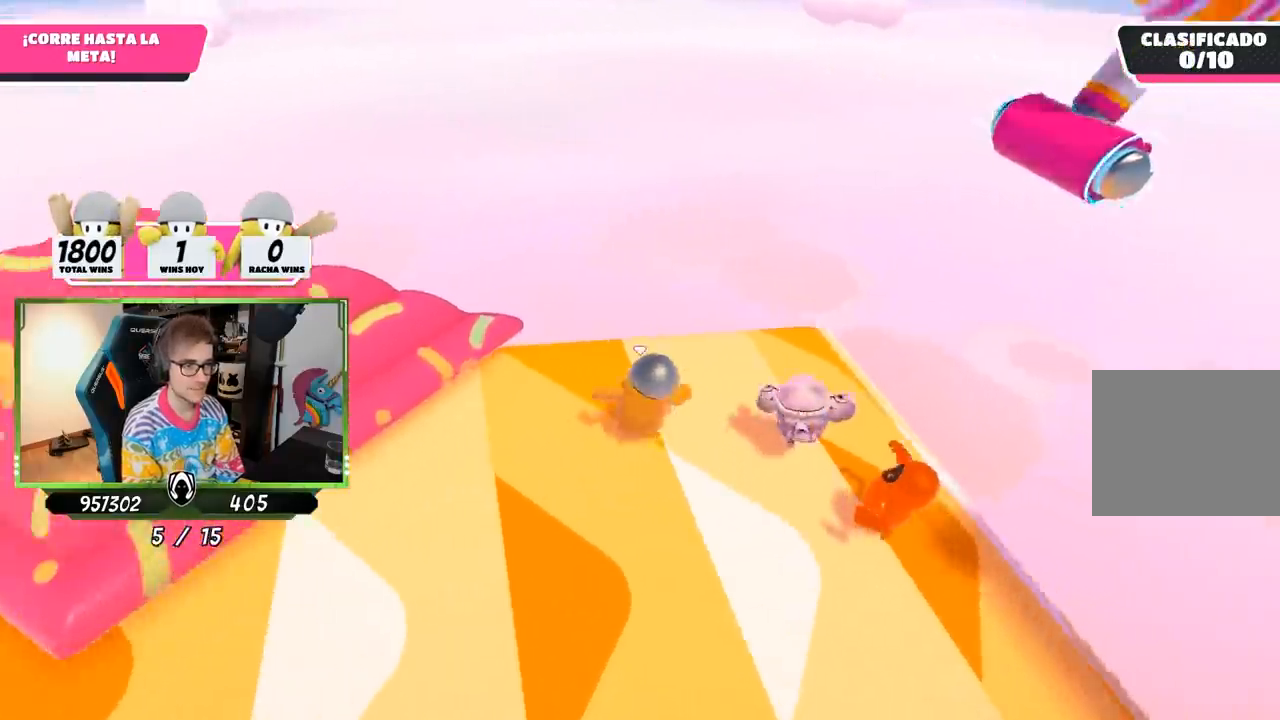
{"buttons": [], "left_stick": "down-right", "right_stick": "center", "events": [[133, "left_stick", "up-right"], [267, "left_stick", "left"], [500, "left_stick", "down-right"]]}
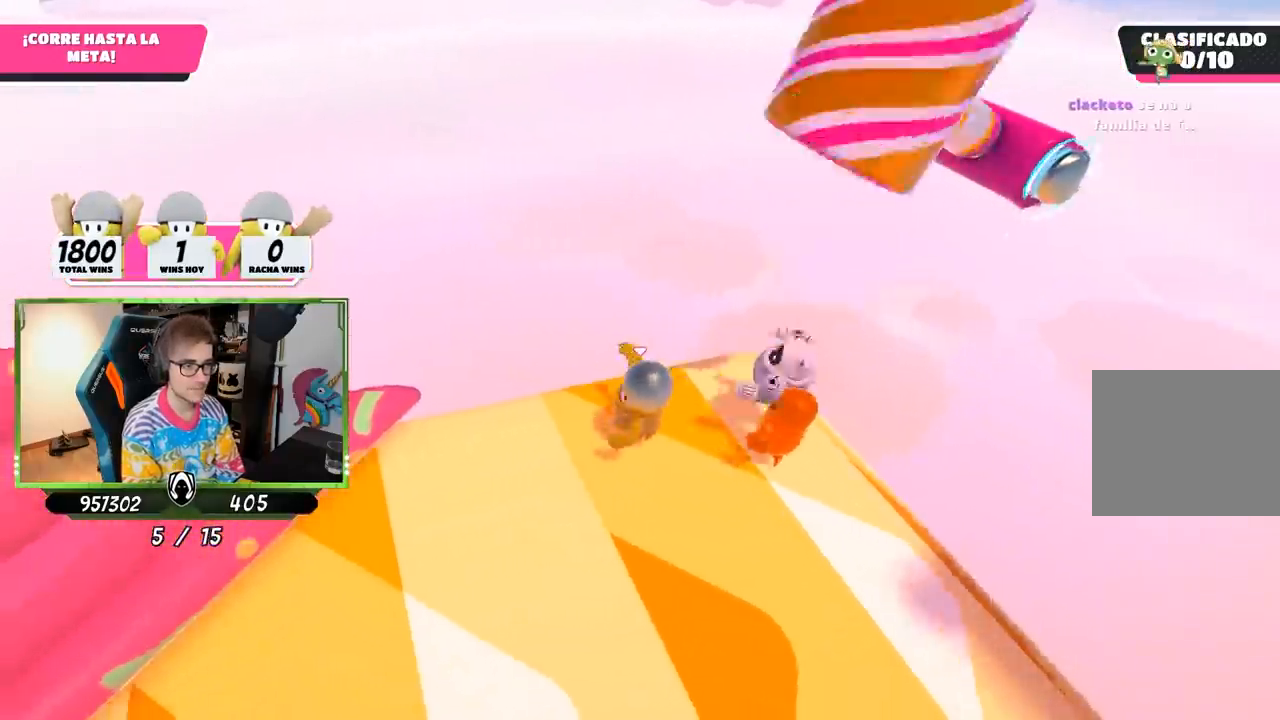
{"buttons": [], "left_stick": "up", "right_stick": "center", "events": [[33, "left_stick", "right"], [150, "left_stick", "up-right"], [300, "CROSS", "down"], [433, "CROSS", "up"], [467, "left_stick", "up"]]}
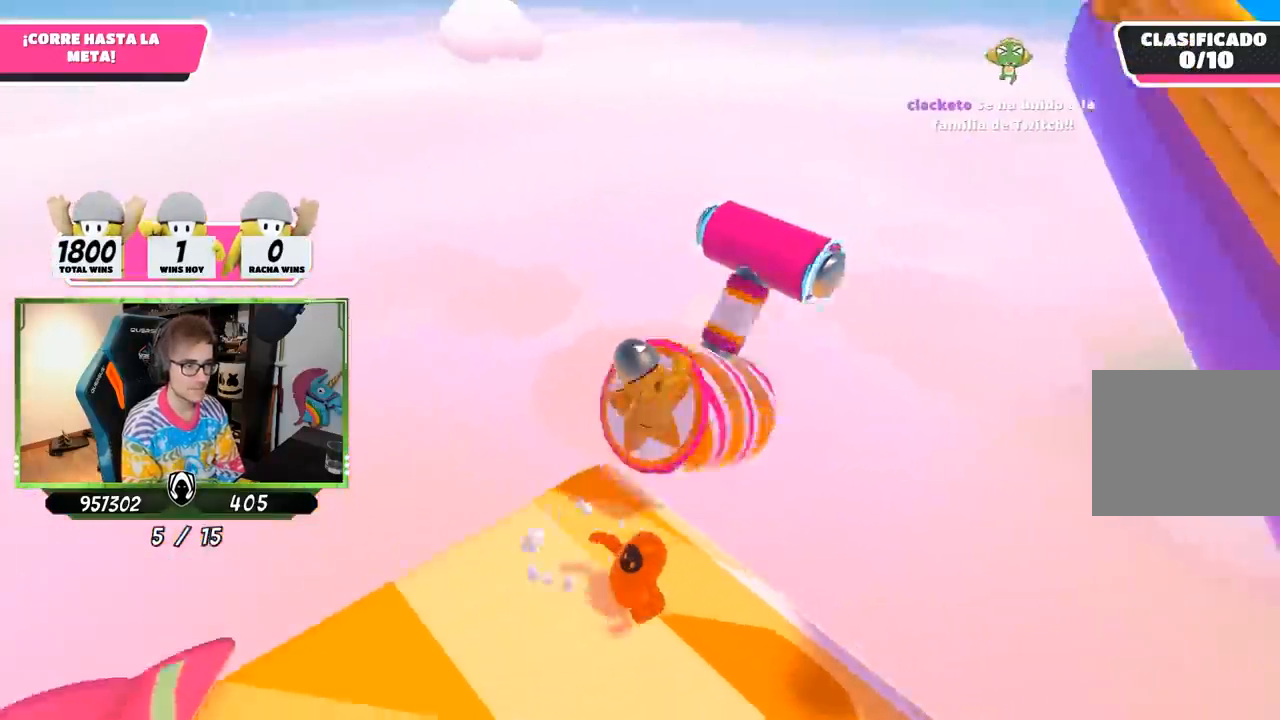
{"buttons": [], "left_stick": "up", "right_stick": "up-left", "events": [[67, "left_stick", "down-left"], [67, "right_stick", "left"], [200, "left_stick", "left"], [433, "left_stick", "up"], [433, "right_stick", "up-left"]]}
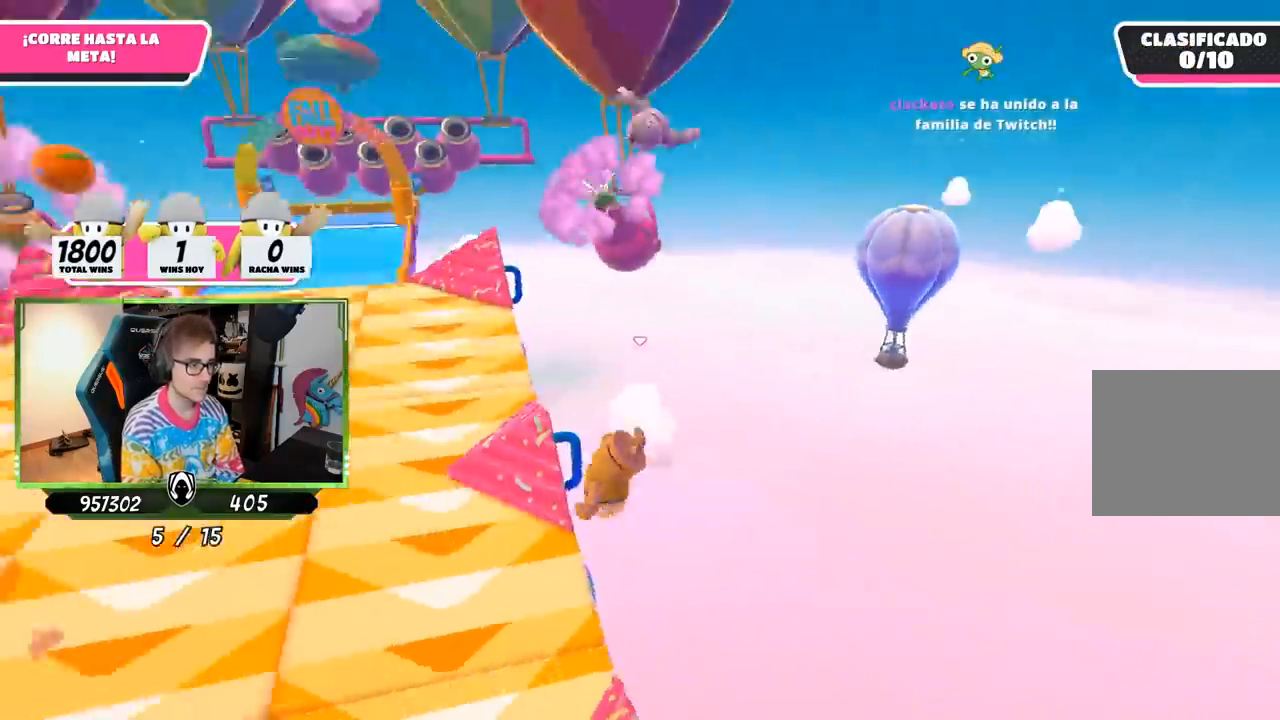
{"buttons": [], "left_stick": "up", "right_stick": "up", "events": [[67, "right_stick", "center"], [333, "right_stick", "up"]]}
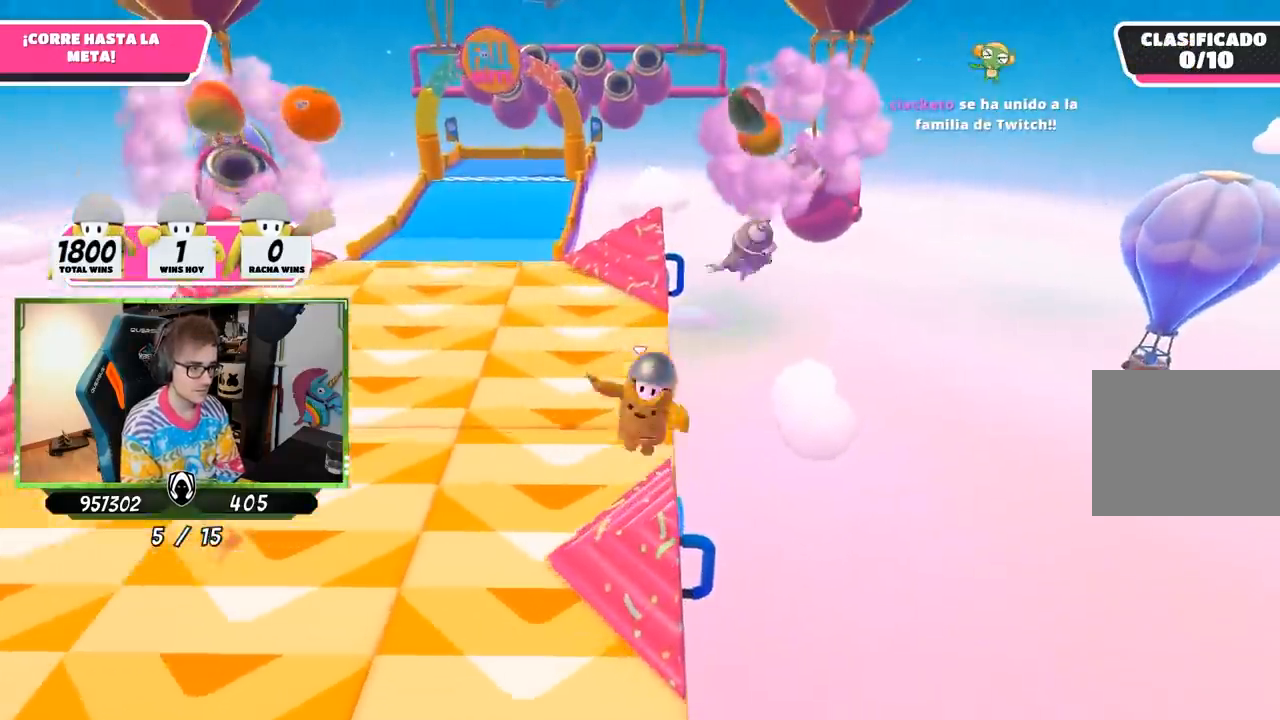
{"buttons": [], "left_stick": "up", "right_stick": "center", "events": [[433, "right_stick", "center"]]}
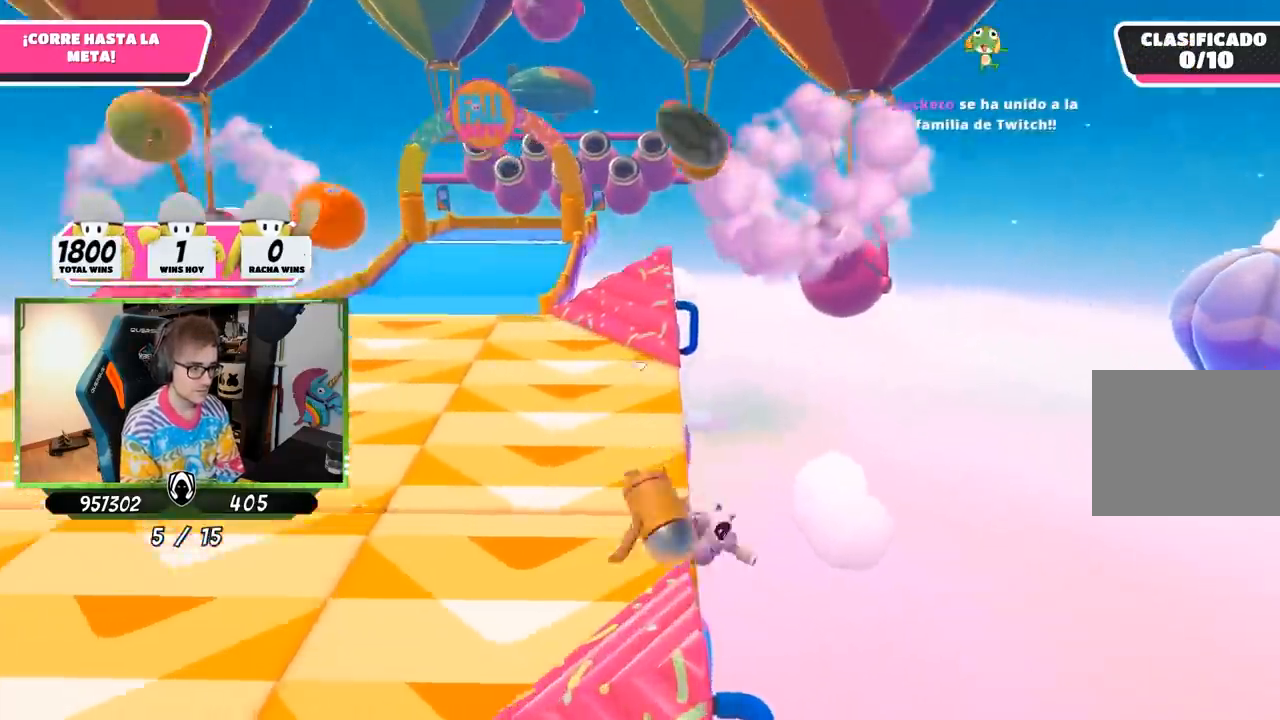
{"buttons": [], "left_stick": "up-right", "right_stick": "up-right", "events": [[33, "right_stick", "down"], [267, "right_stick", "down-right"], [400, "right_stick", "up-right"], [467, "left_stick", "up-right"]]}
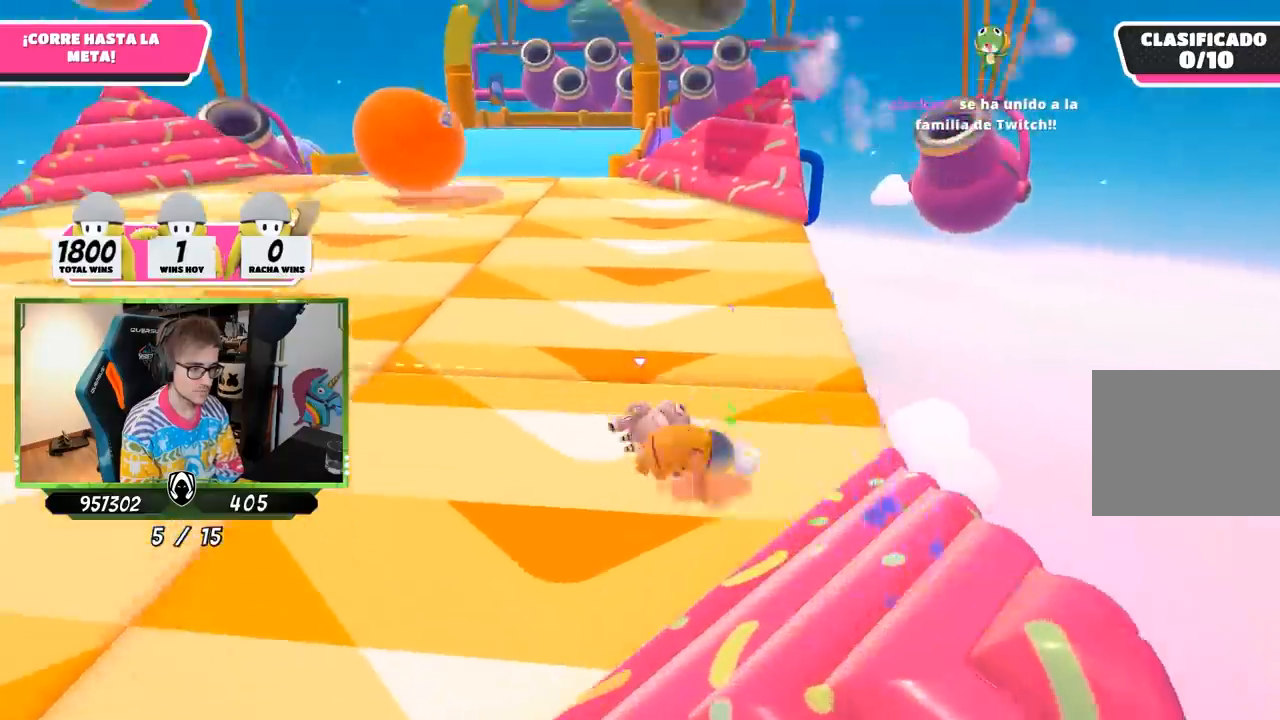
{"buttons": [], "left_stick": "up-right", "right_stick": "down", "events": [[33, "right_stick", "center"], [367, "right_stick", "down"]]}
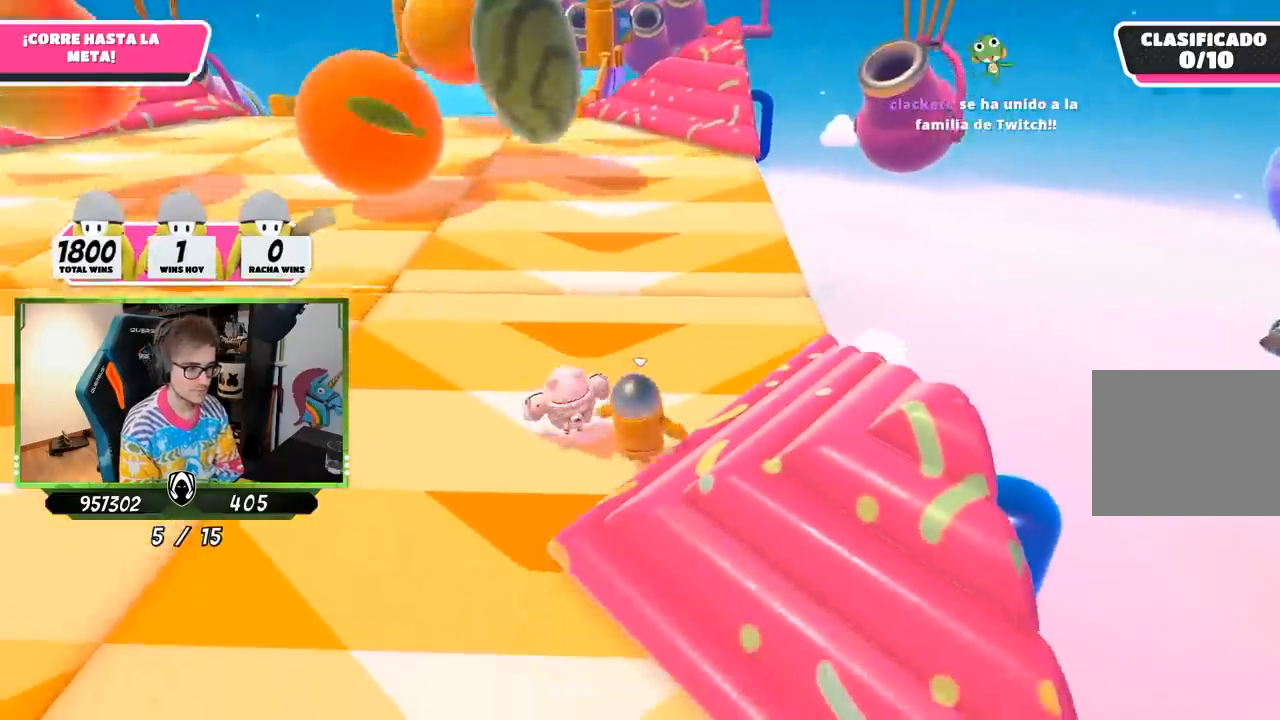
{"buttons": [], "left_stick": "up", "right_stick": "center", "events": [[100, "L3", "down"], [200, "right_stick", "center"], [300, "L3", "up"], [300, "left_stick", "up"]]}
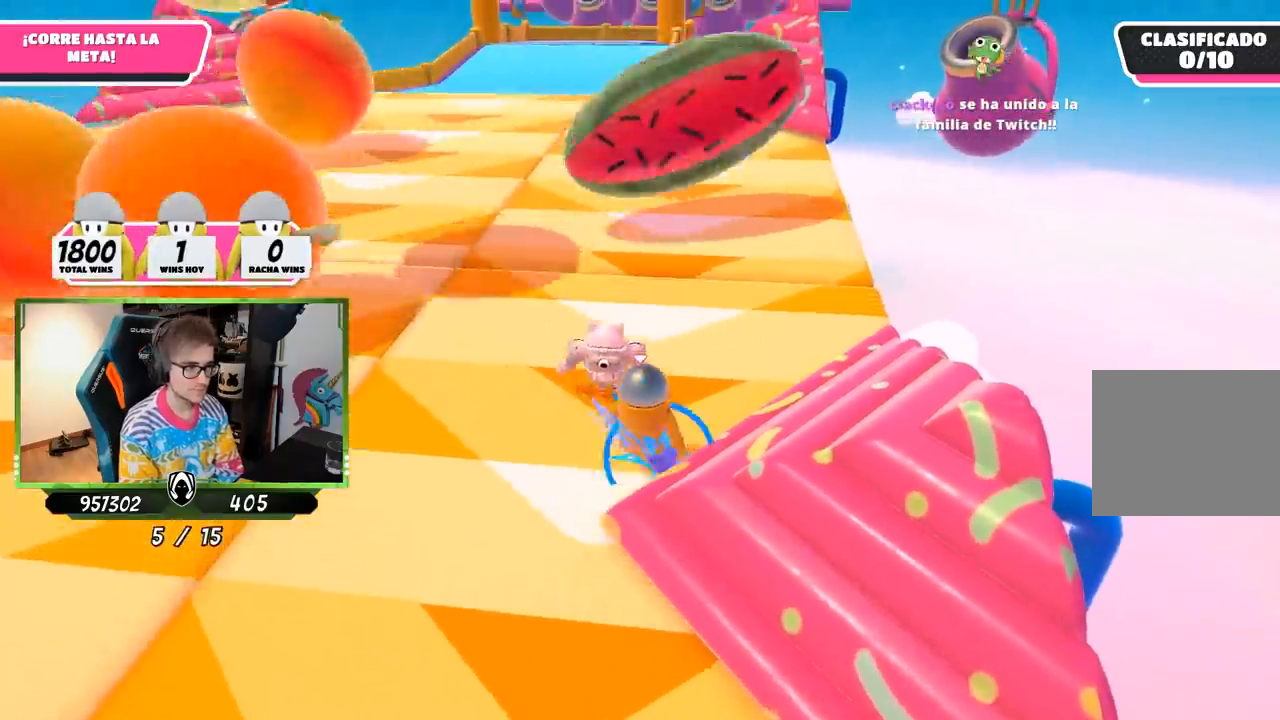
{"buttons": [], "left_stick": "up", "right_stick": "center", "events": [[200, "L3", "down"], [333, "L3", "up"]]}
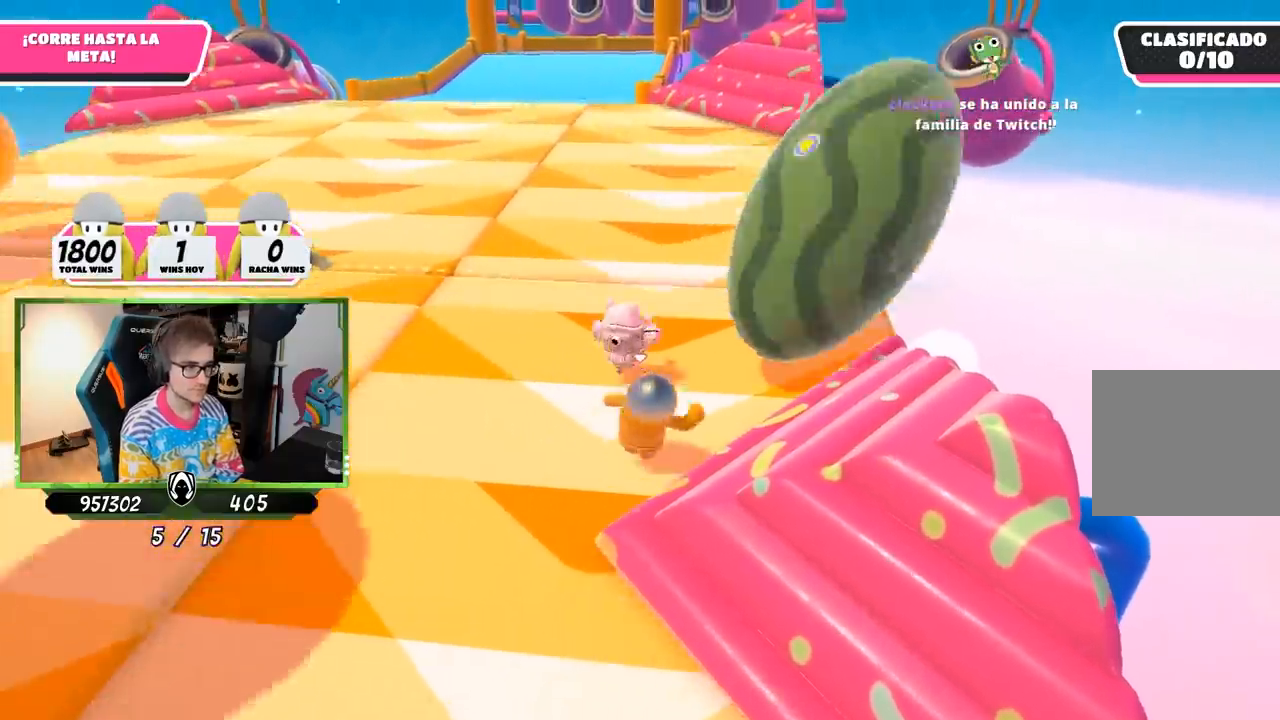
{"buttons": ["CROSS"], "left_stick": "up", "right_stick": "center", "events": [[67, "right_stick", "up"], [133, "right_stick", "center"], [200, "right_stick", "down"], [300, "right_stick", "center"], [433, "CROSS", "down"]]}
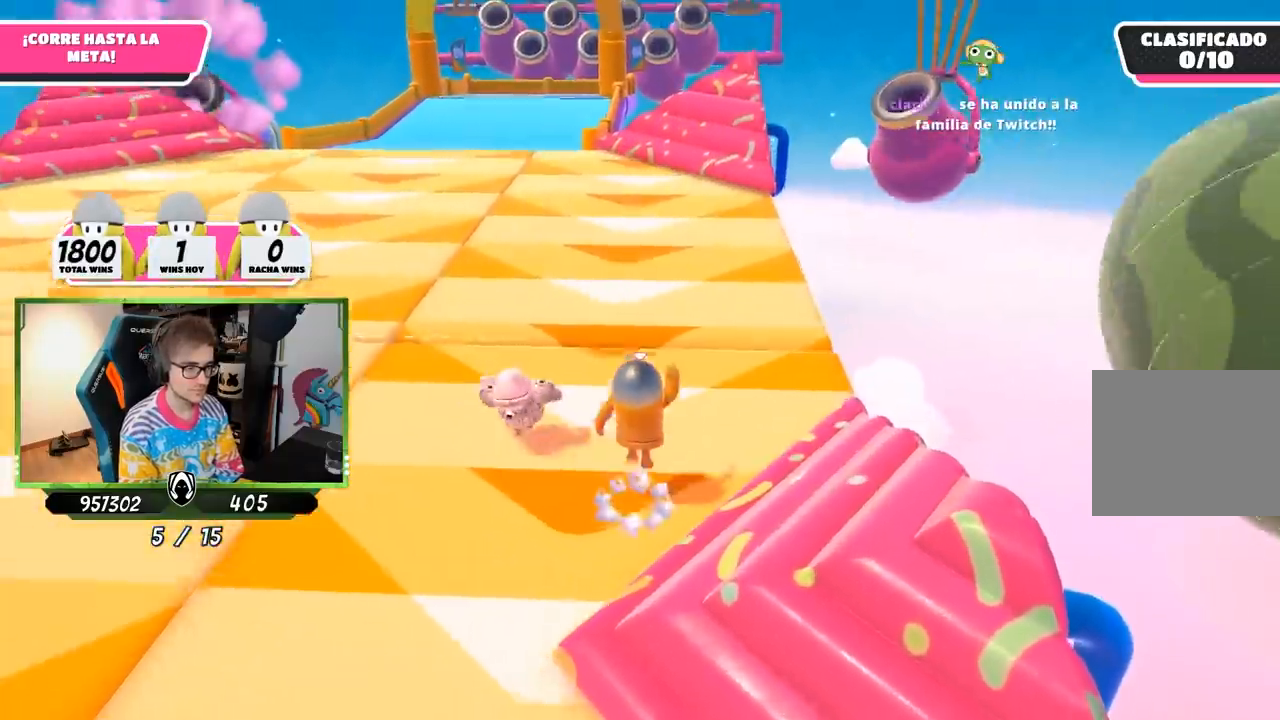
{"buttons": [], "left_stick": "up", "right_stick": "down", "events": [[167, "CROSS", "up"], [400, "right_stick", "down"]]}
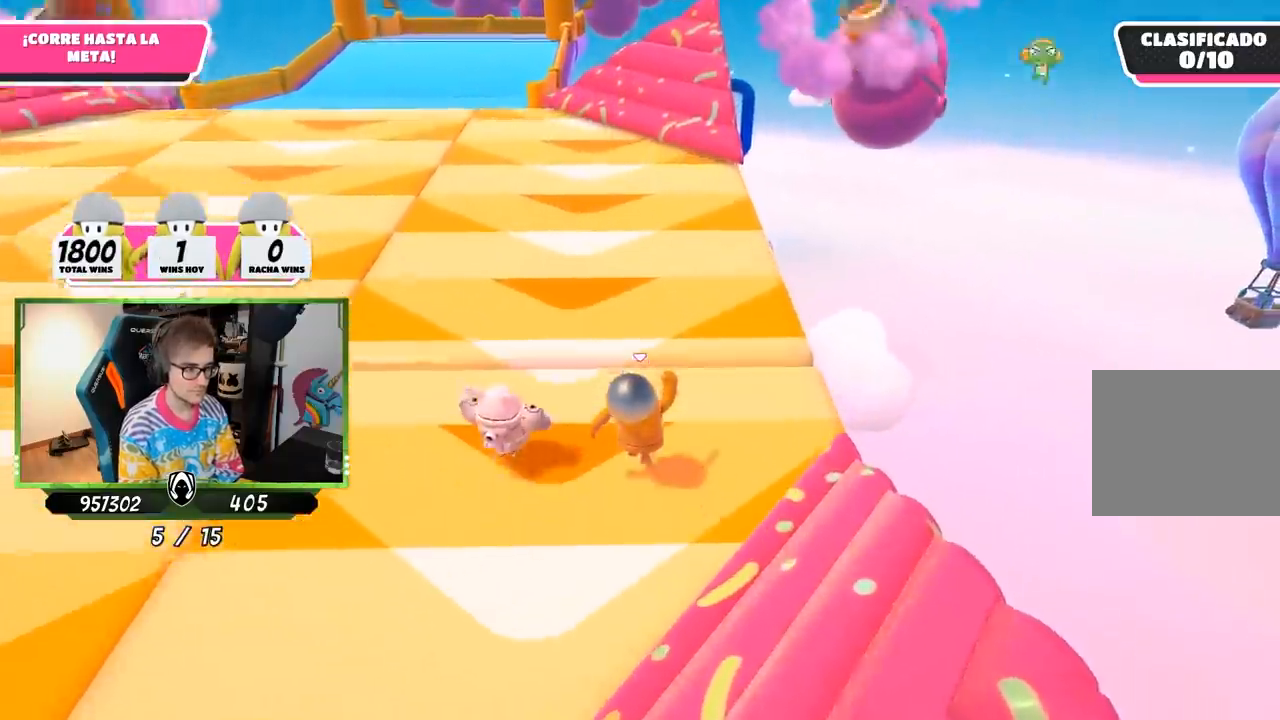
{"buttons": [], "left_stick": "up", "right_stick": "center", "events": [[67, "right_stick", "center"], [133, "right_stick", "up"], [267, "right_stick", "left"], [367, "right_stick", "center"]]}